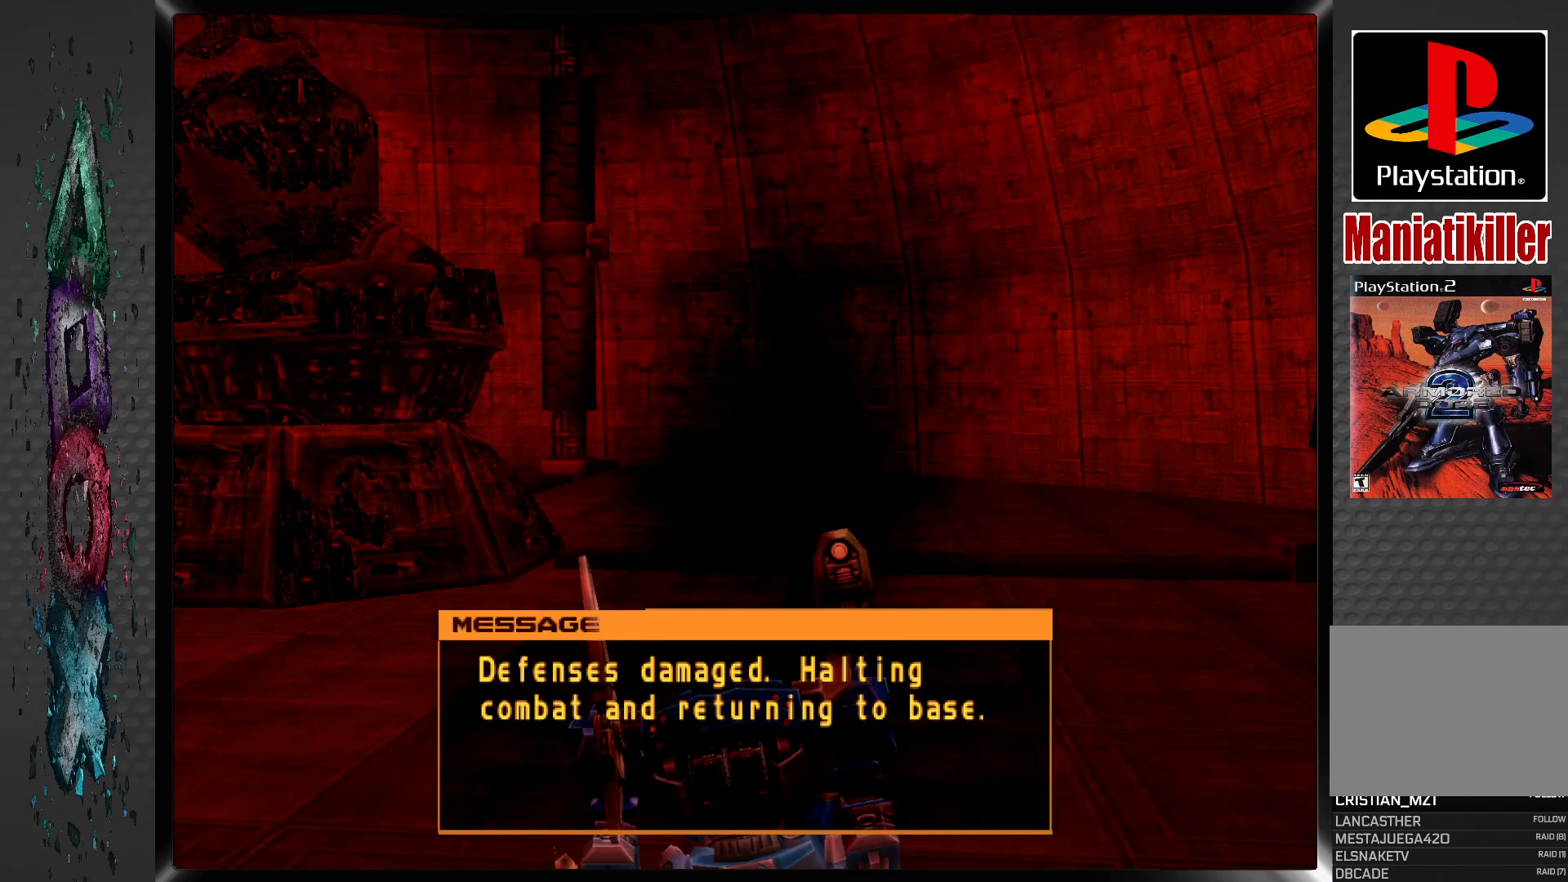
Gameplay with a controller (PlayStation layout); each line is a JSON object with the inputs held at the frame after it. "events" lists button and stick changes between this image and that frame as [ms after this image, input, new state], when the widget could be followed in between.
{"buttons": [], "left_stick": "center", "right_stick": "center", "events": [[83, "CROSS", "down"], [267, "CROSS", "up"]]}
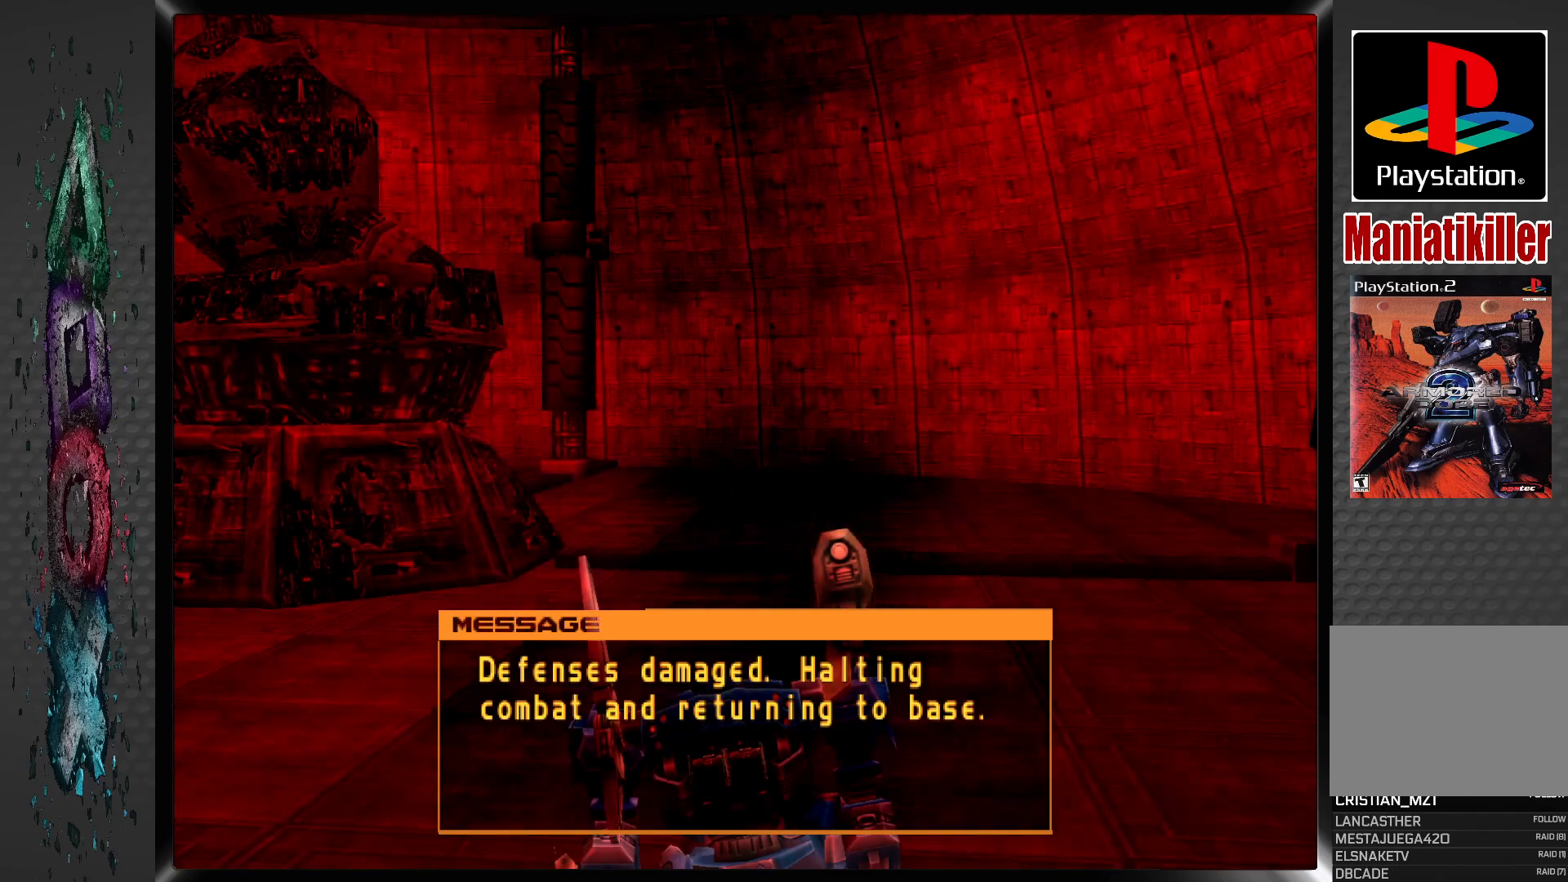
{"buttons": [], "left_stick": "center", "right_stick": "center", "events": []}
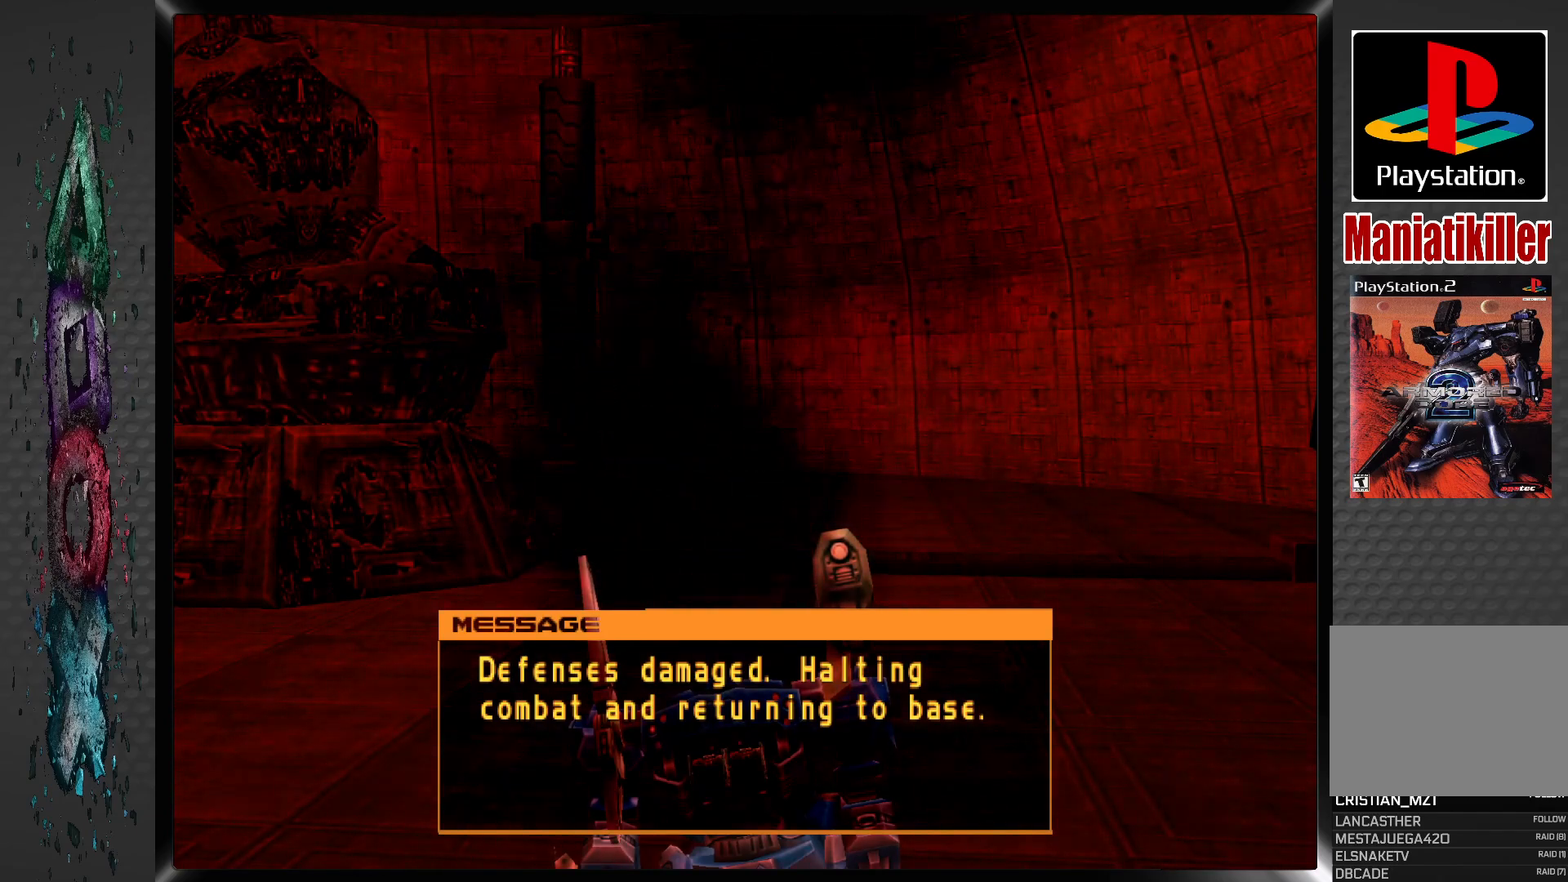
{"buttons": ["START"], "left_stick": "center", "right_stick": "center", "events": [[50, "START", "down"]]}
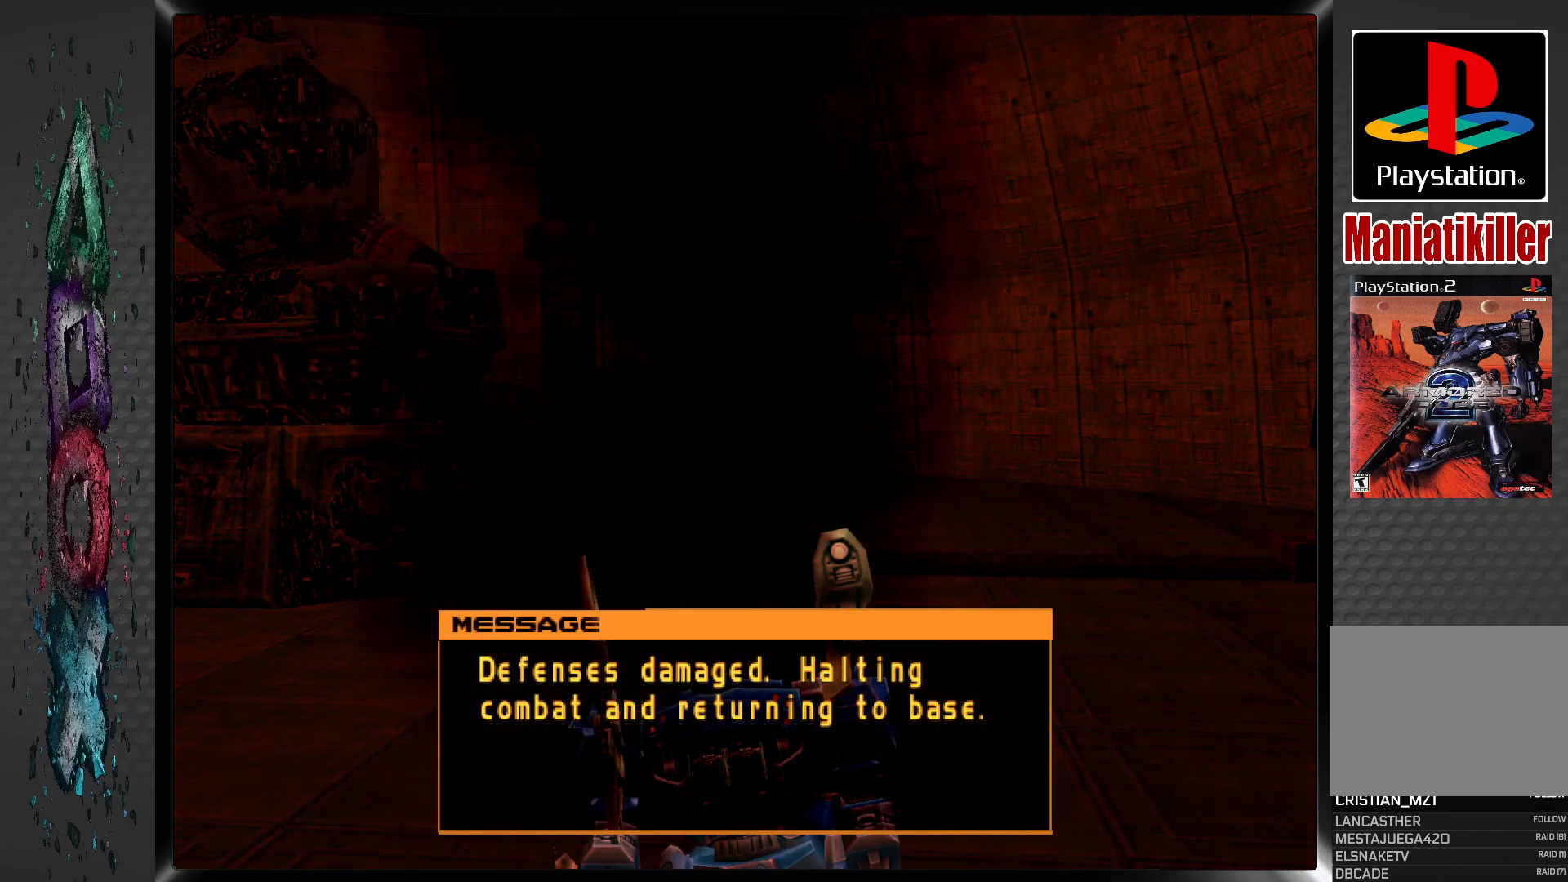
{"buttons": ["START"], "left_stick": "center", "right_stick": "center", "events": []}
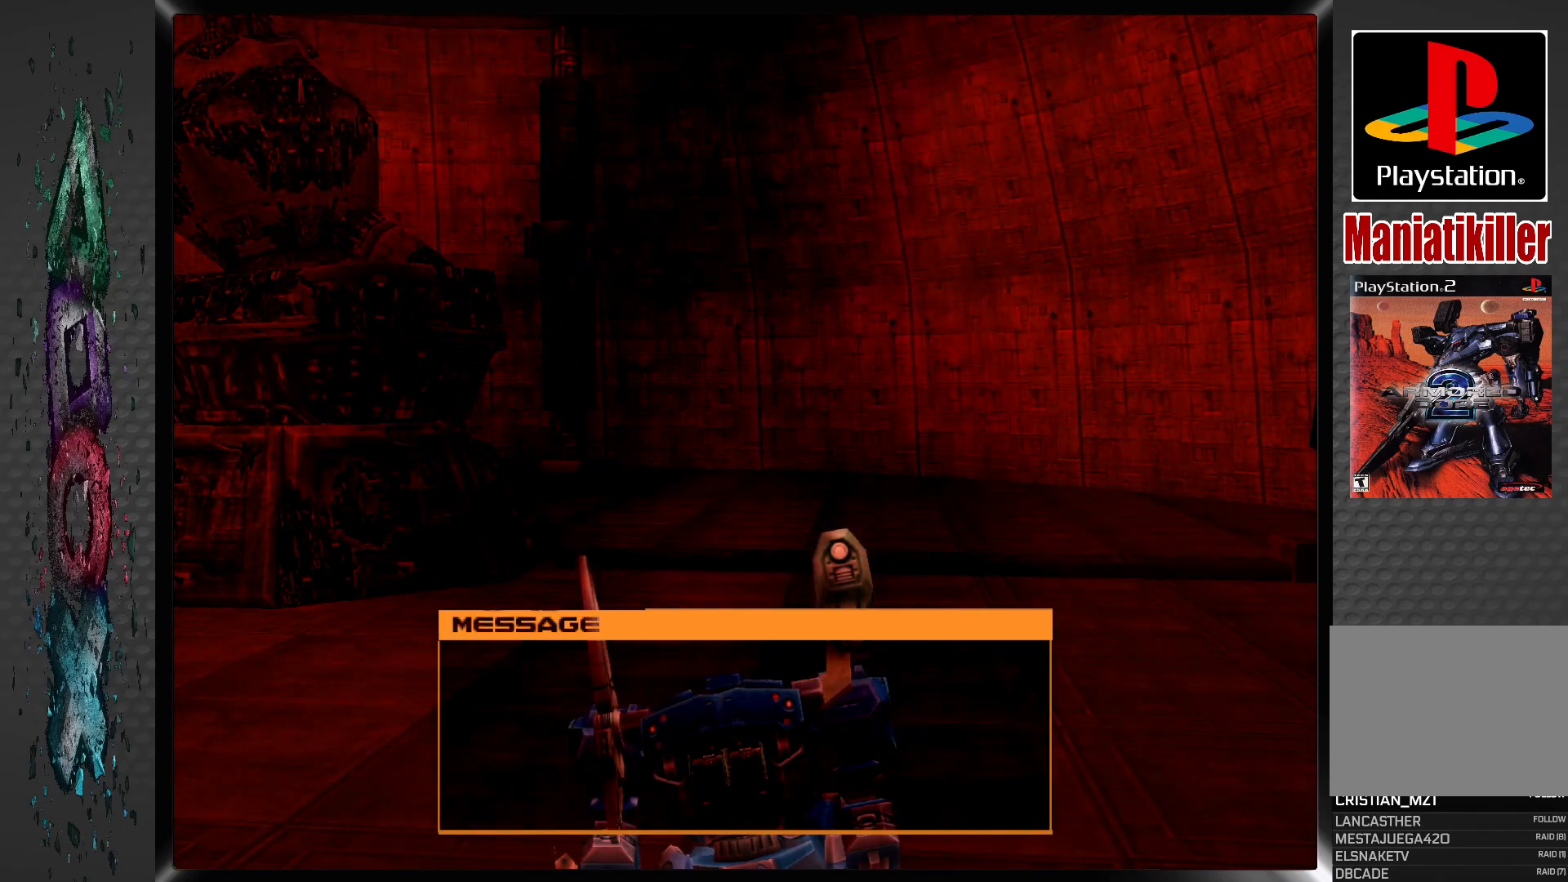
{"buttons": [], "left_stick": "center", "right_stick": "center", "events": [[333, "START", "up"]]}